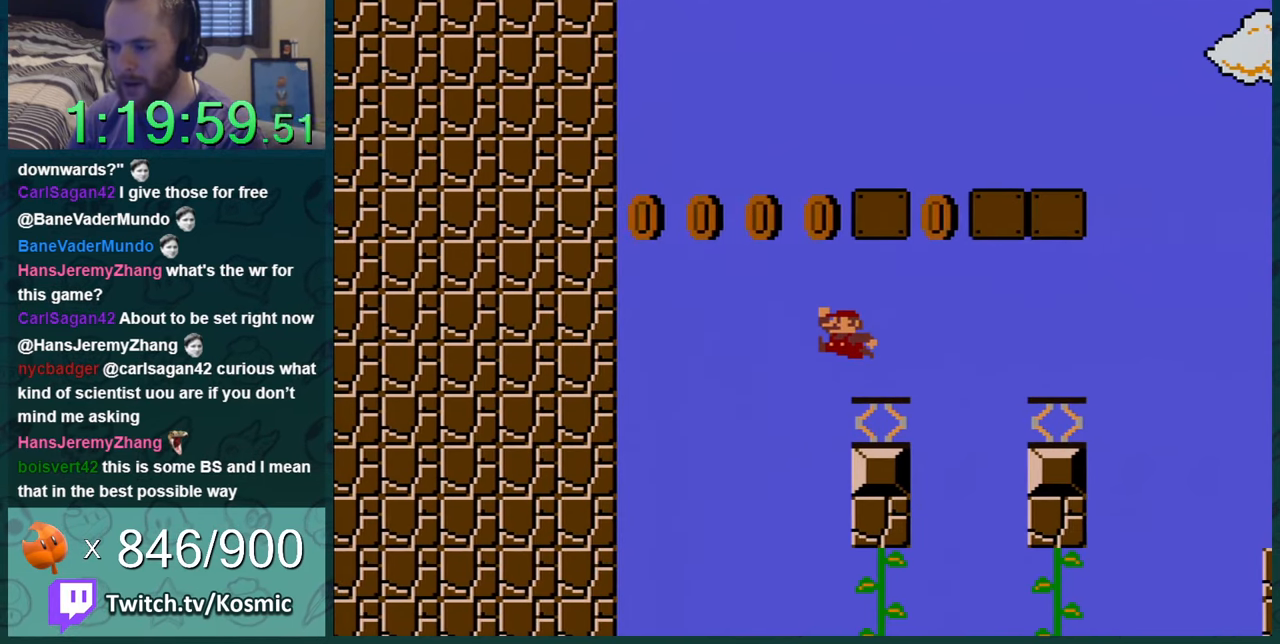
Gameplay with a controller (Nintendo layout); each line is a JSON object with the inputs held at the frame after it. "events" lists button and stick changes between this image and that frame as [ms after this image, input, new state], when the widget could be followed in between. Not read: L1 L3 R1 R3.
{"buttons": ["B", "Y", "DPAD_RIGHT"], "events": [[300, "DPAD_LEFT", "down"], [334, "B", "down"], [384, "DPAD_LEFT", "up"], [450, "DPAD_RIGHT", "down"]]}
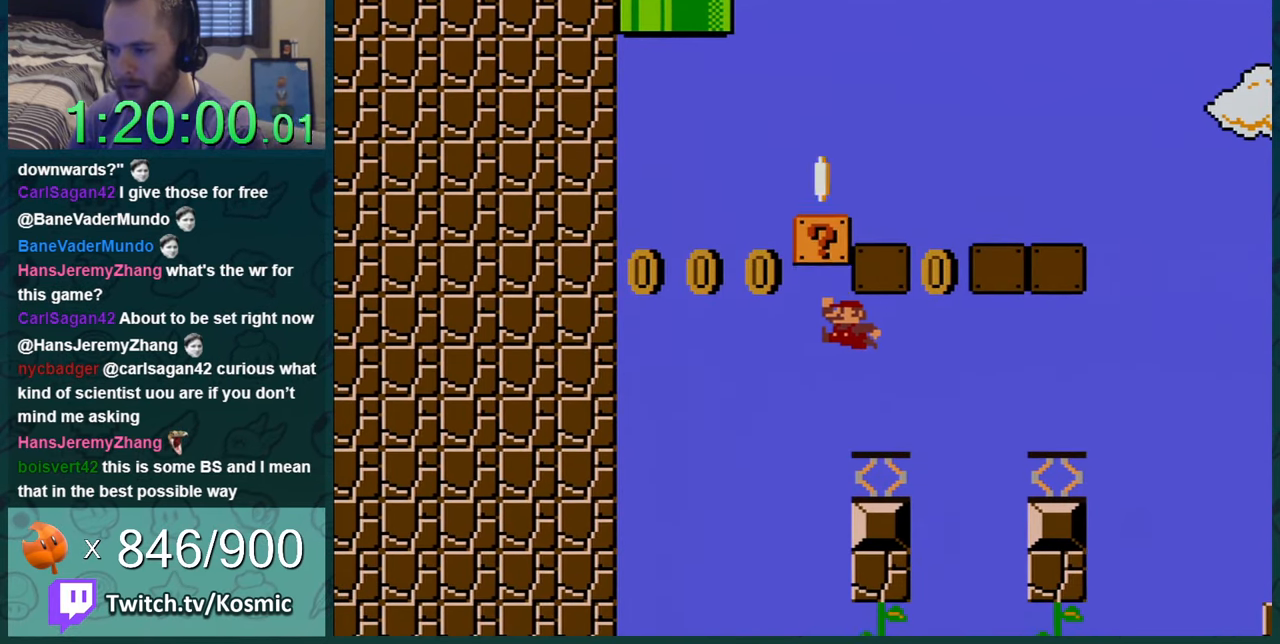
{"buttons": ["Y", "DPAD_RIGHT"], "events": [[167, "B", "up"], [234, "DPAD_RIGHT", "up"], [484, "DPAD_RIGHT", "down"]]}
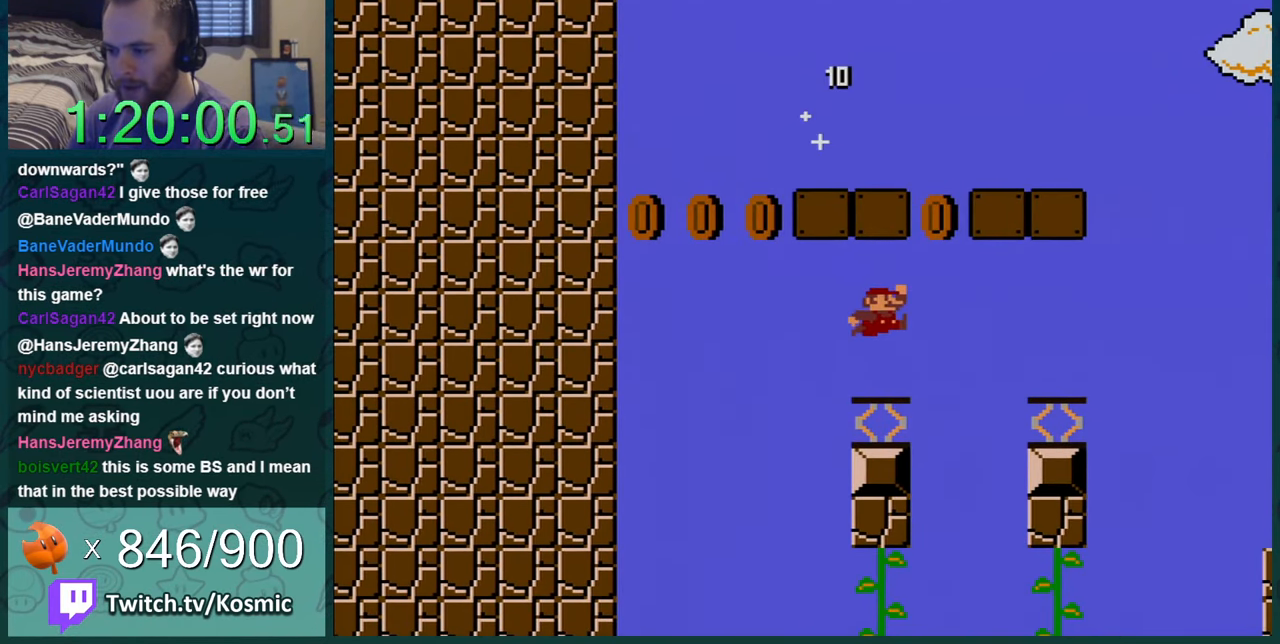
{"buttons": ["Y"], "events": [[100, "DPAD_RIGHT", "up"]]}
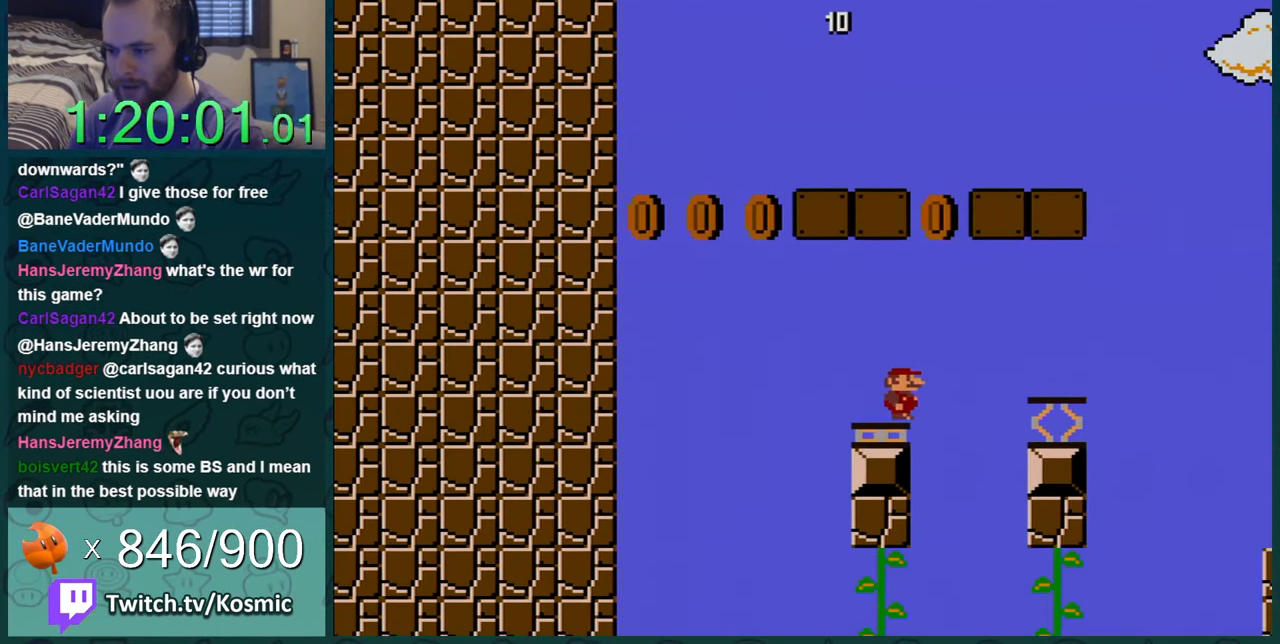
{"buttons": ["Y"], "events": []}
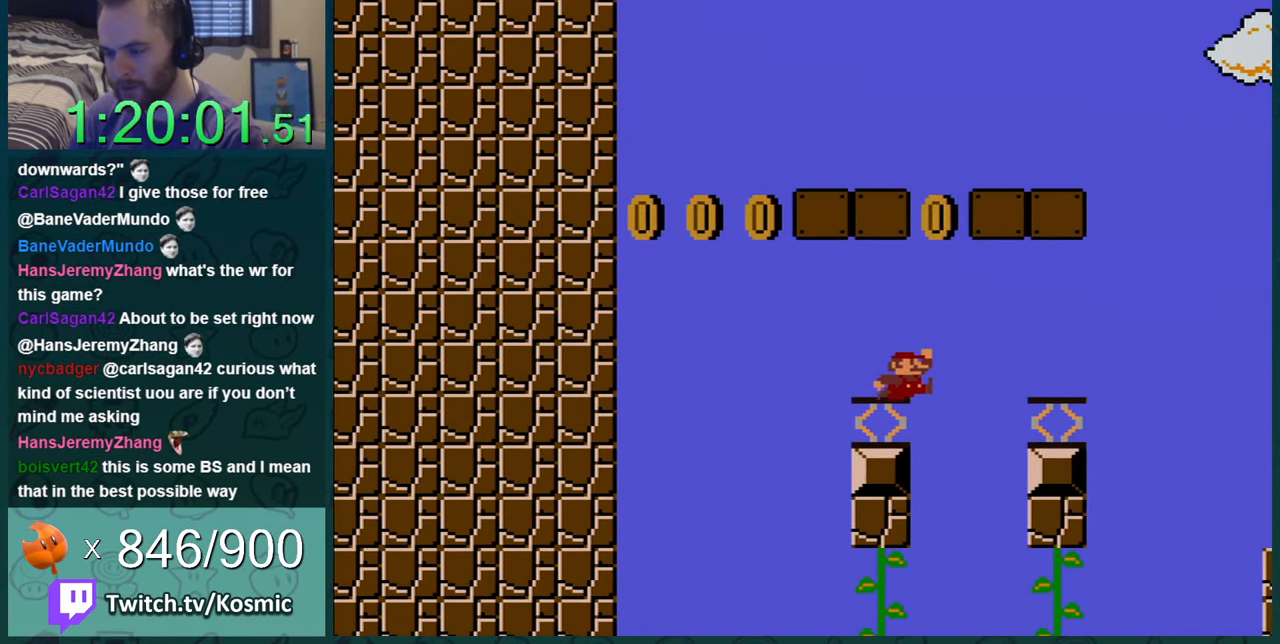
{"buttons": ["Y", "DPAD_RIGHT"], "events": [[434, "DPAD_RIGHT", "down"]]}
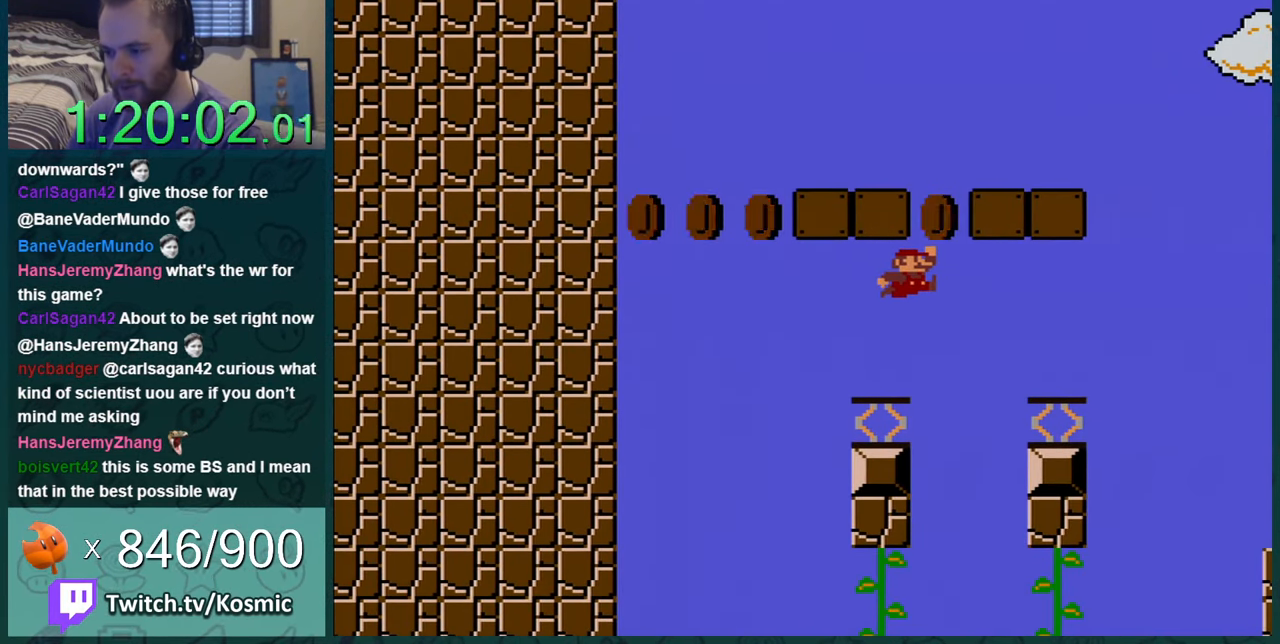
{"buttons": ["B", "Y", "DPAD_RIGHT"], "events": [[67, "DPAD_RIGHT", "up"], [167, "DPAD_RIGHT", "down"], [351, "B", "down"]]}
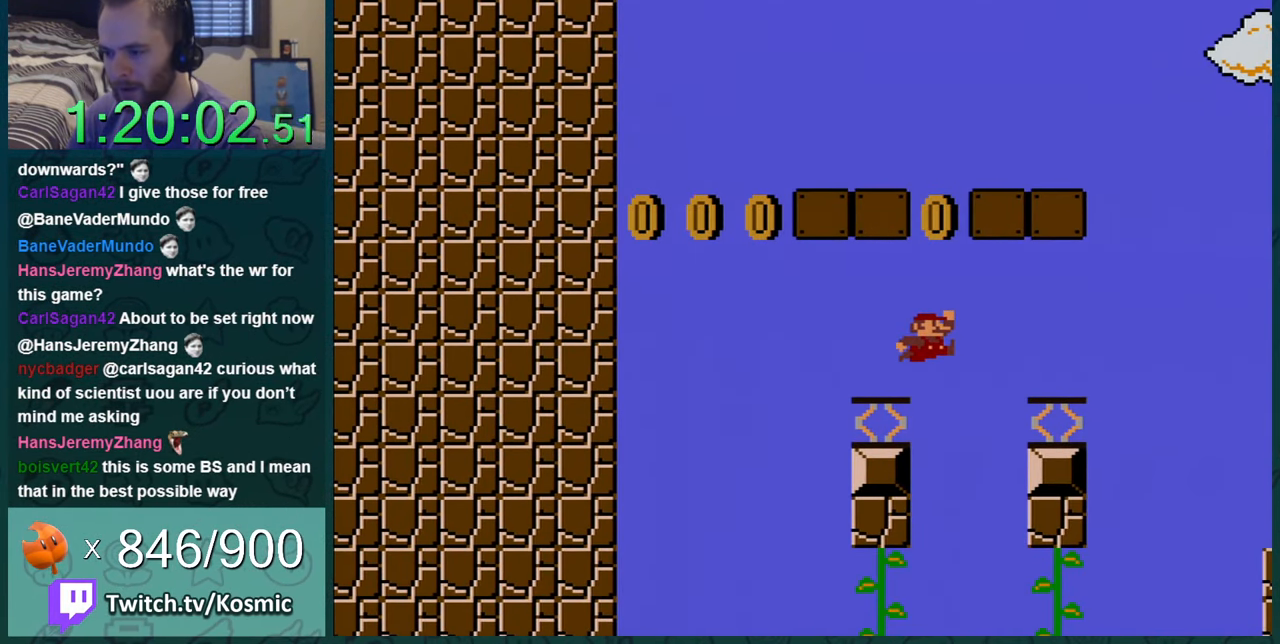
{"buttons": ["Y", "DPAD_RIGHT"], "events": [[250, "B", "up"]]}
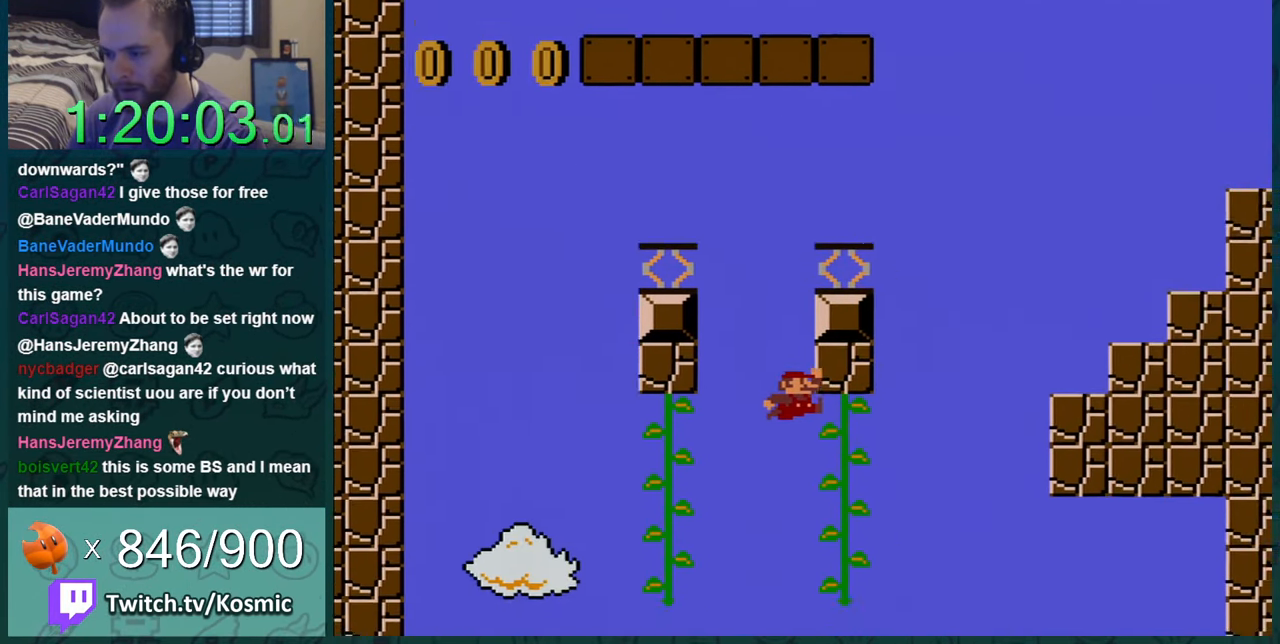
{"buttons": ["B", "Y", "DPAD_LEFT"], "events": [[100, "DPAD_UP", "down"], [167, "DPAD_RIGHT", "up"], [284, "DPAD_UP", "up"], [467, "DPAD_LEFT", "down"], [501, "B", "down"]]}
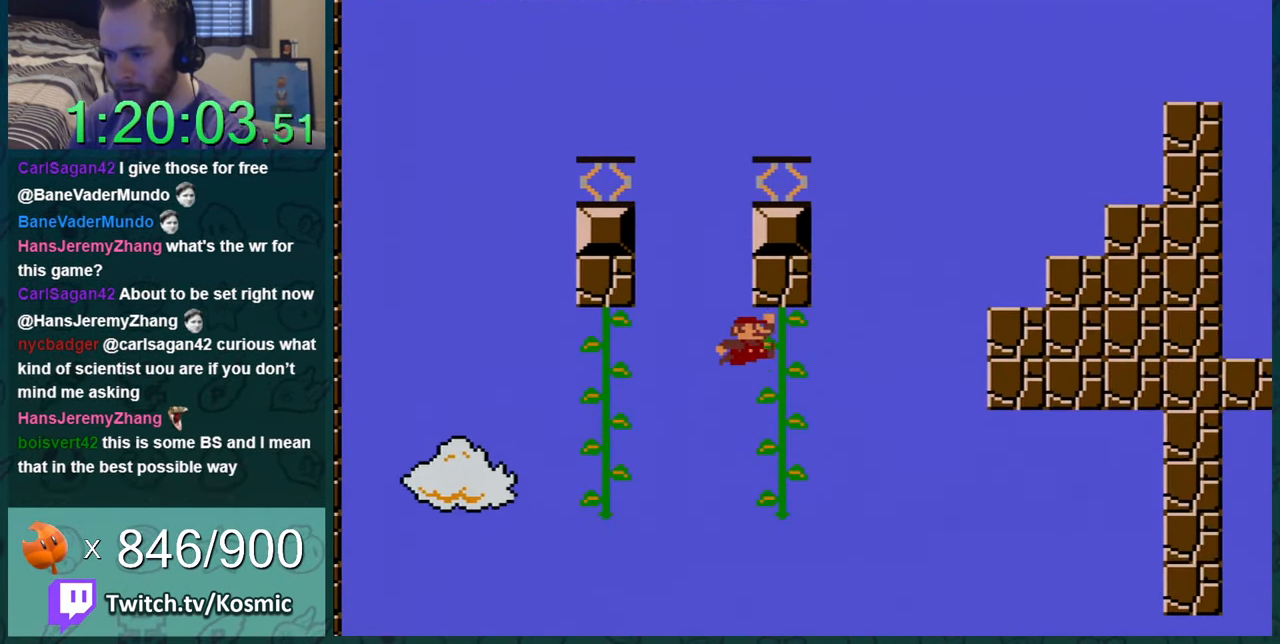
{"buttons": ["B", "Y", "DPAD_RIGHT"], "events": [[67, "DPAD_LEFT", "up"], [100, "DPAD_RIGHT", "down"]]}
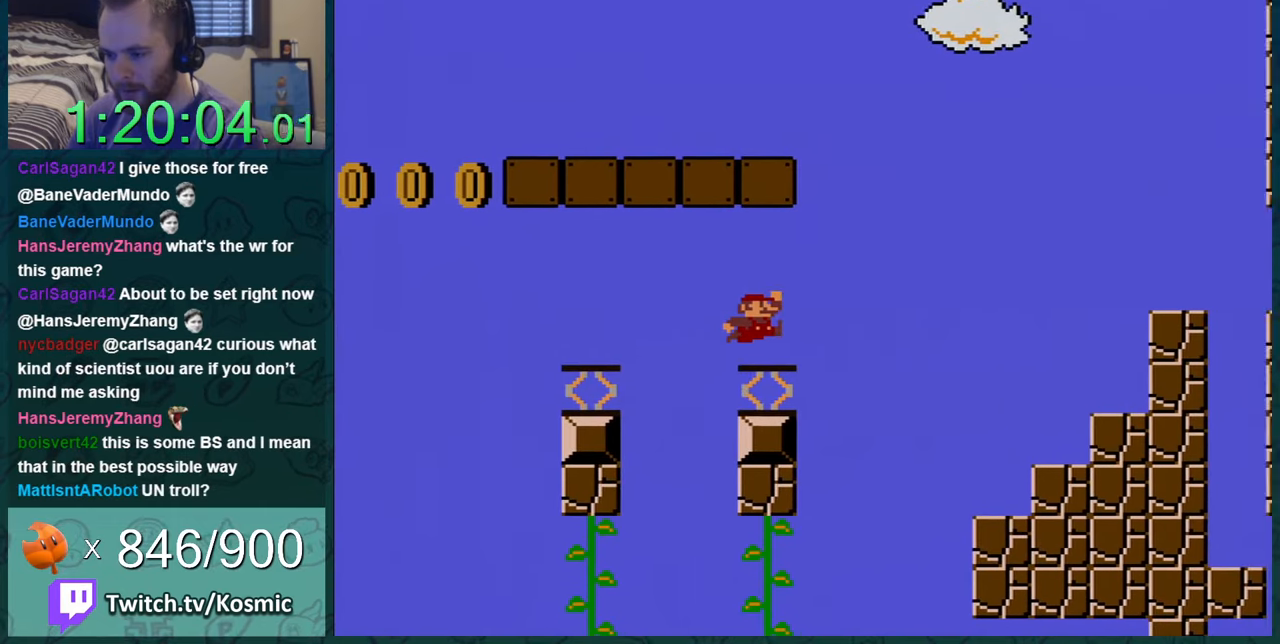
{"buttons": ["Y"], "events": [[33, "B", "up"], [33, "DPAD_RIGHT", "up"]]}
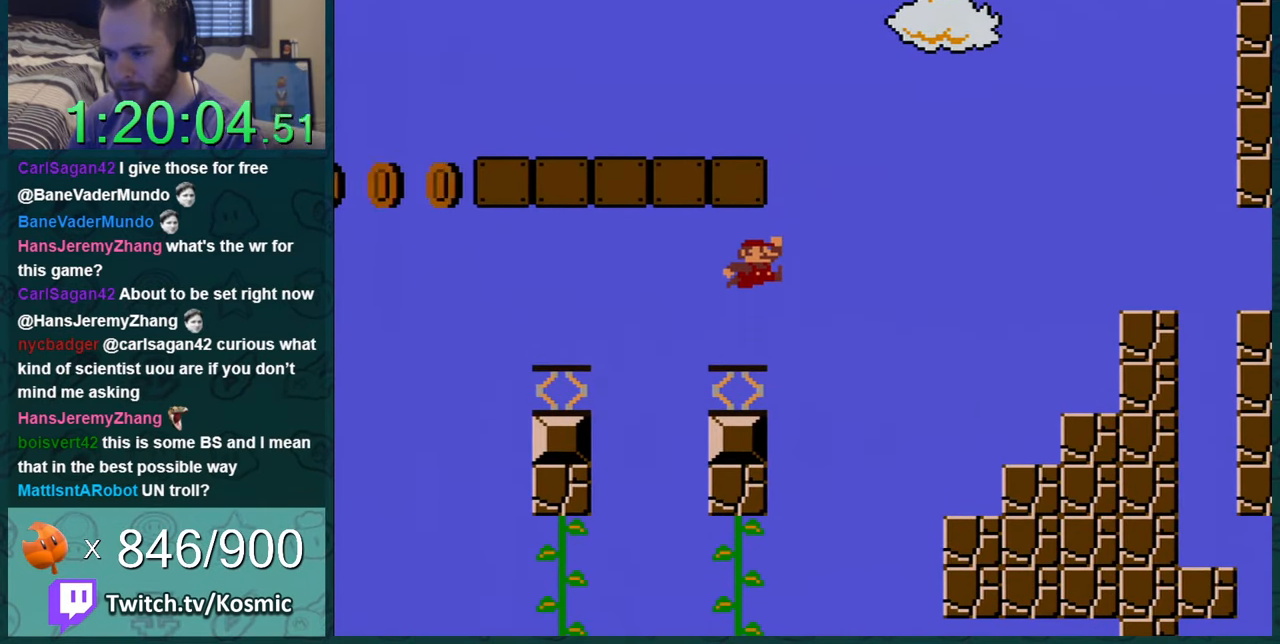
{"buttons": ["Y"], "events": [[33, "DPAD_RIGHT", "down"], [100, "DPAD_RIGHT", "up"]]}
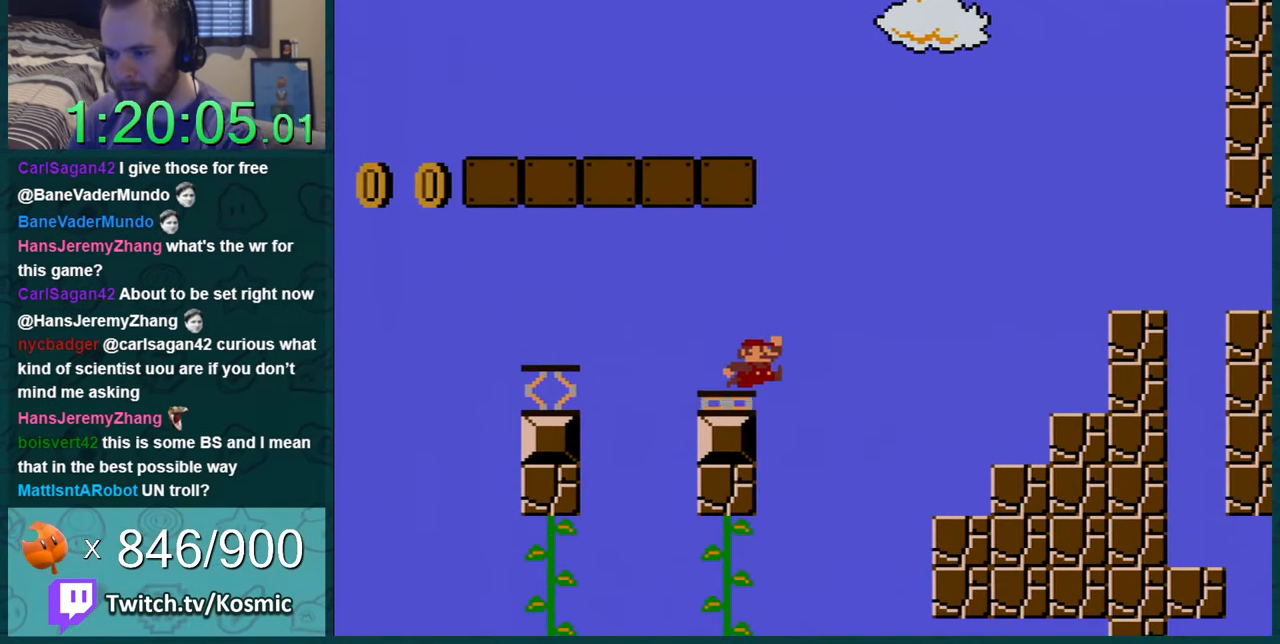
{"buttons": ["Y"], "events": []}
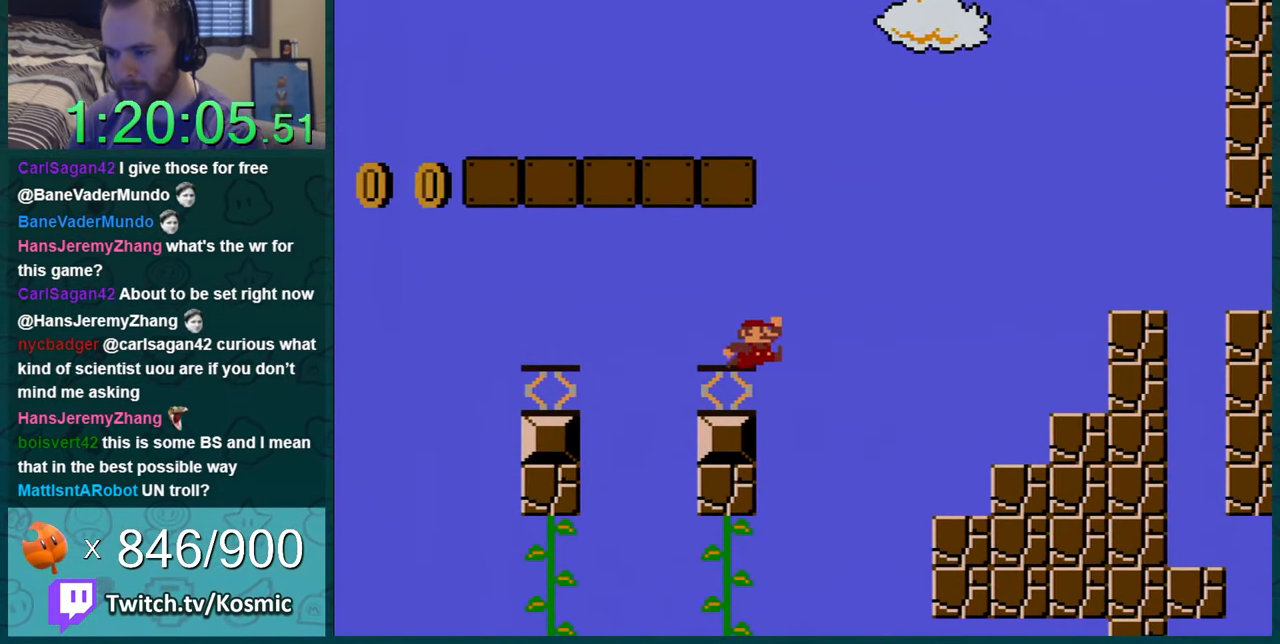
{"buttons": ["B", "Y", "DPAD_LEFT"], "events": [[67, "DPAD_RIGHT", "down"], [150, "B", "down"], [334, "DPAD_RIGHT", "up"], [367, "DPAD_LEFT", "down"]]}
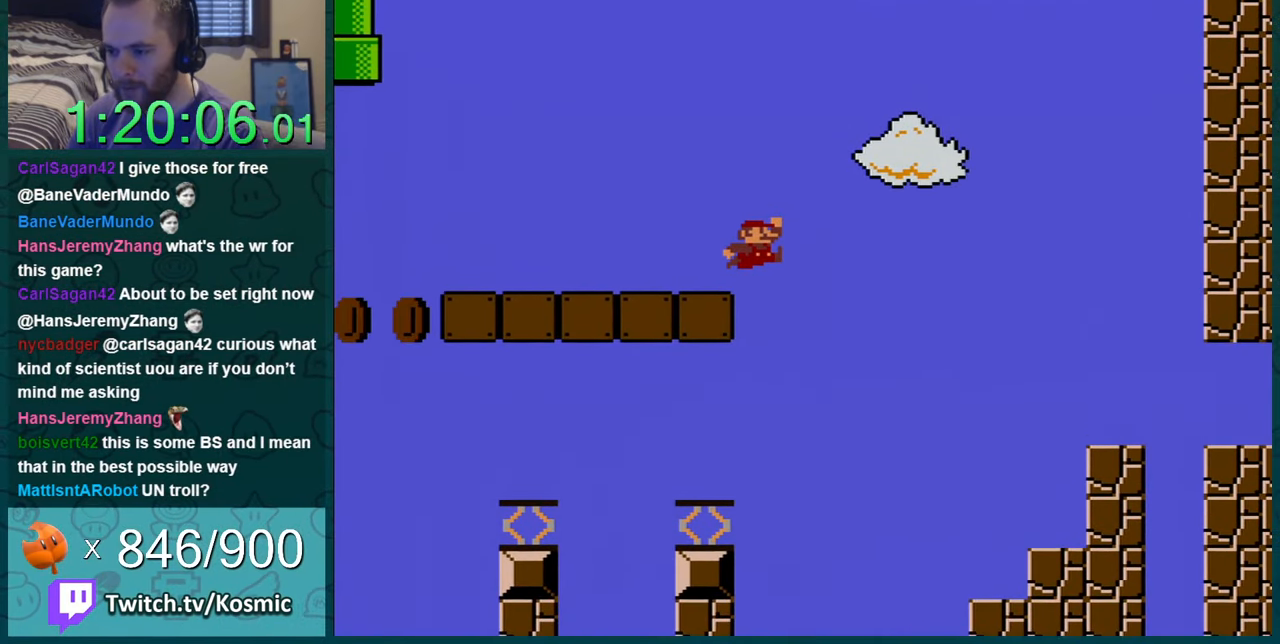
{"buttons": ["Y"], "events": [[183, "B", "up"], [250, "DPAD_LEFT", "up"]]}
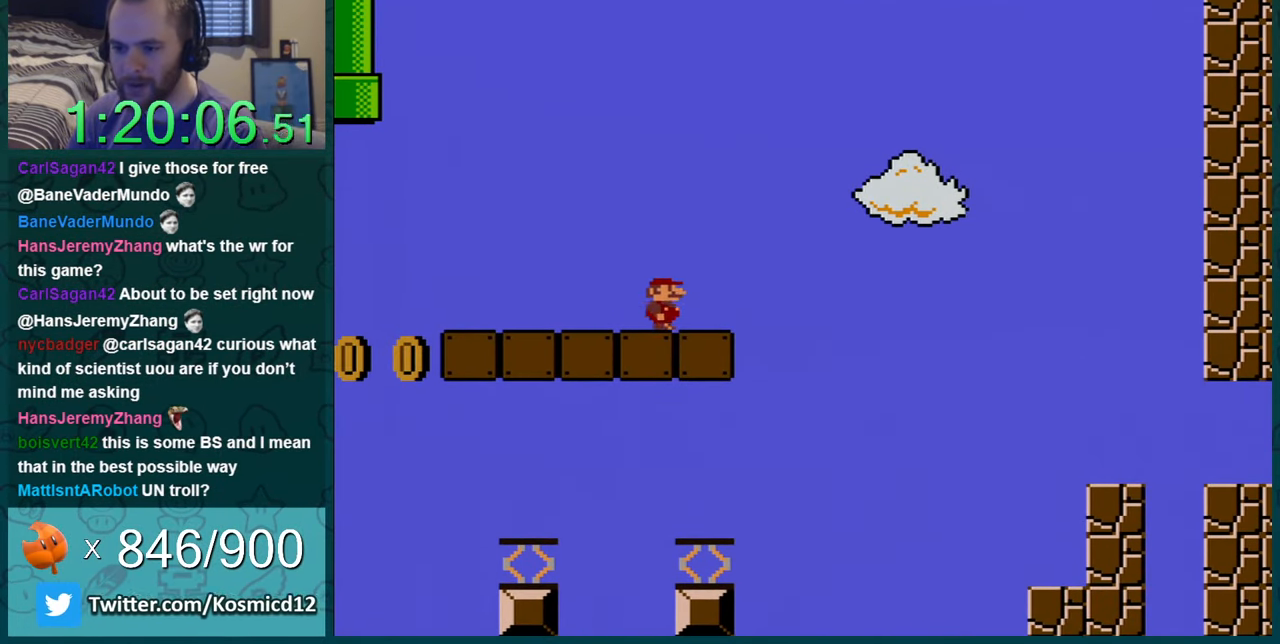
{"buttons": ["Y"], "events": [[217, "DPAD_RIGHT", "down"], [467, "DPAD_RIGHT", "up"]]}
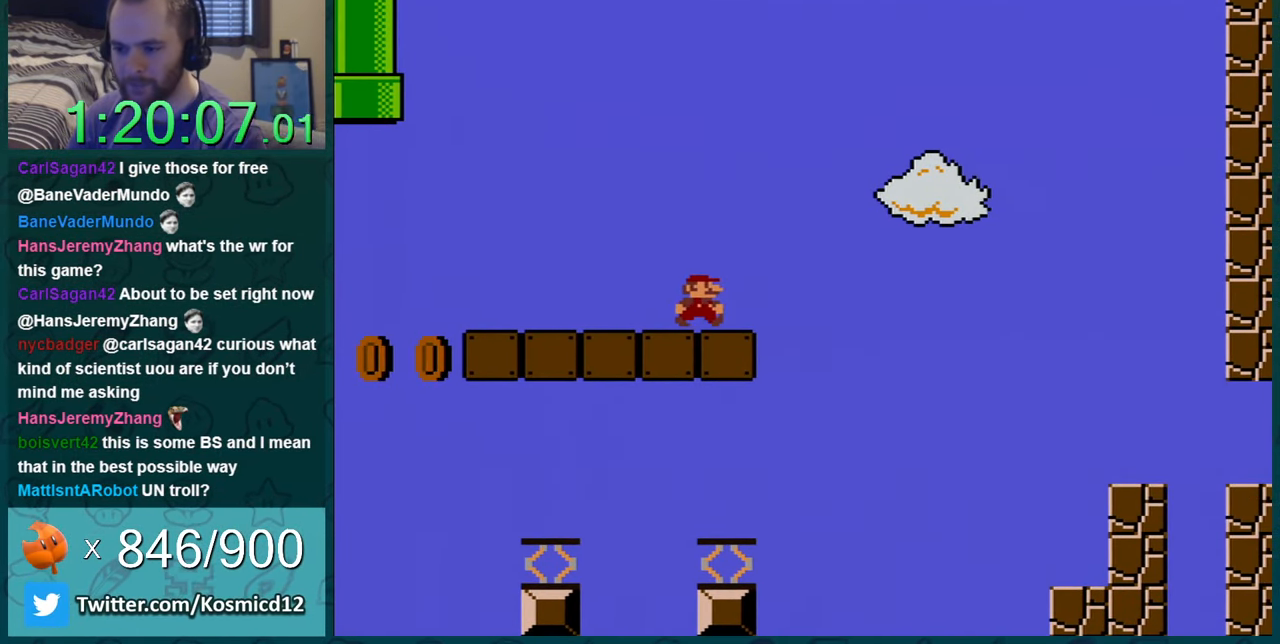
{"buttons": ["Y", "DPAD_LEFT"], "events": [[283, "DPAD_RIGHT", "down"], [400, "DPAD_RIGHT", "up"], [500, "DPAD_LEFT", "down"]]}
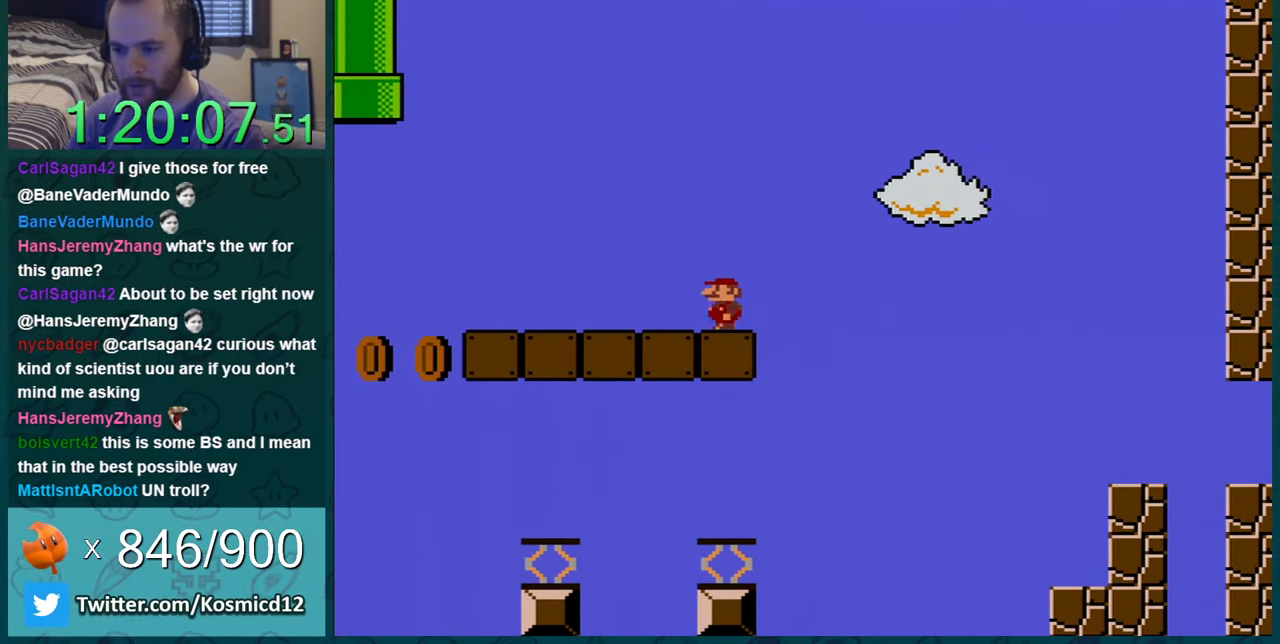
{"buttons": ["Y", "DPAD_LEFT"], "events": []}
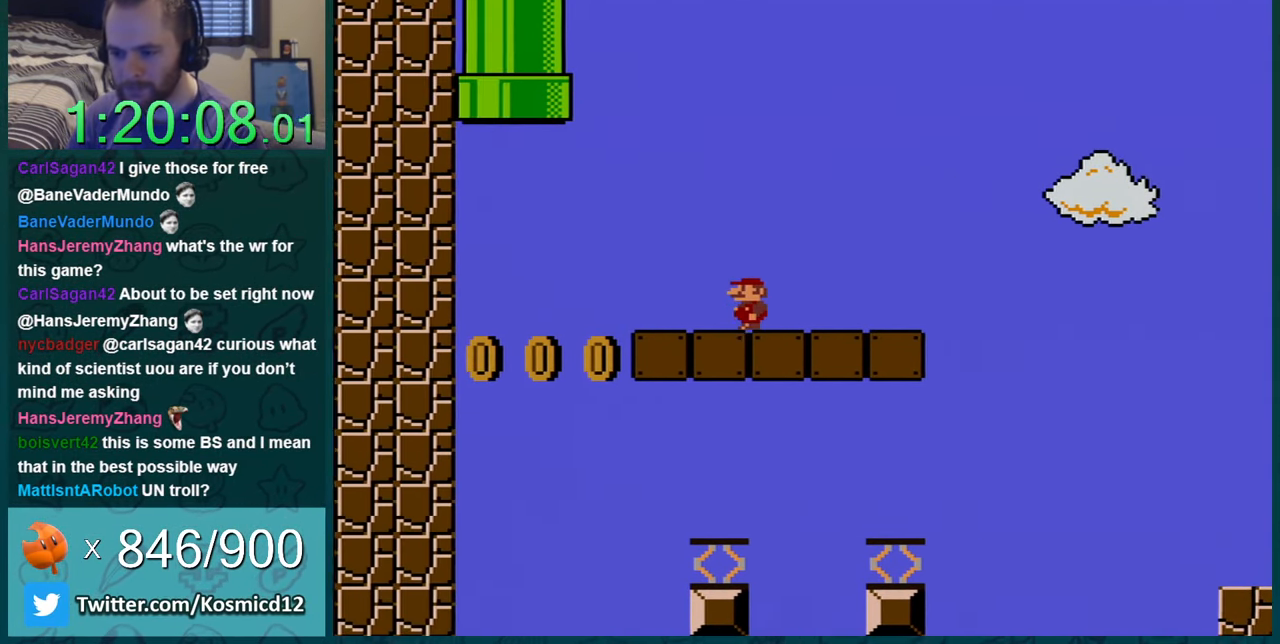
{"buttons": ["B", "Y", "DPAD_UP"], "events": [[233, "B", "down"], [267, "DPAD_UP", "down"], [367, "DPAD_LEFT", "up"]]}
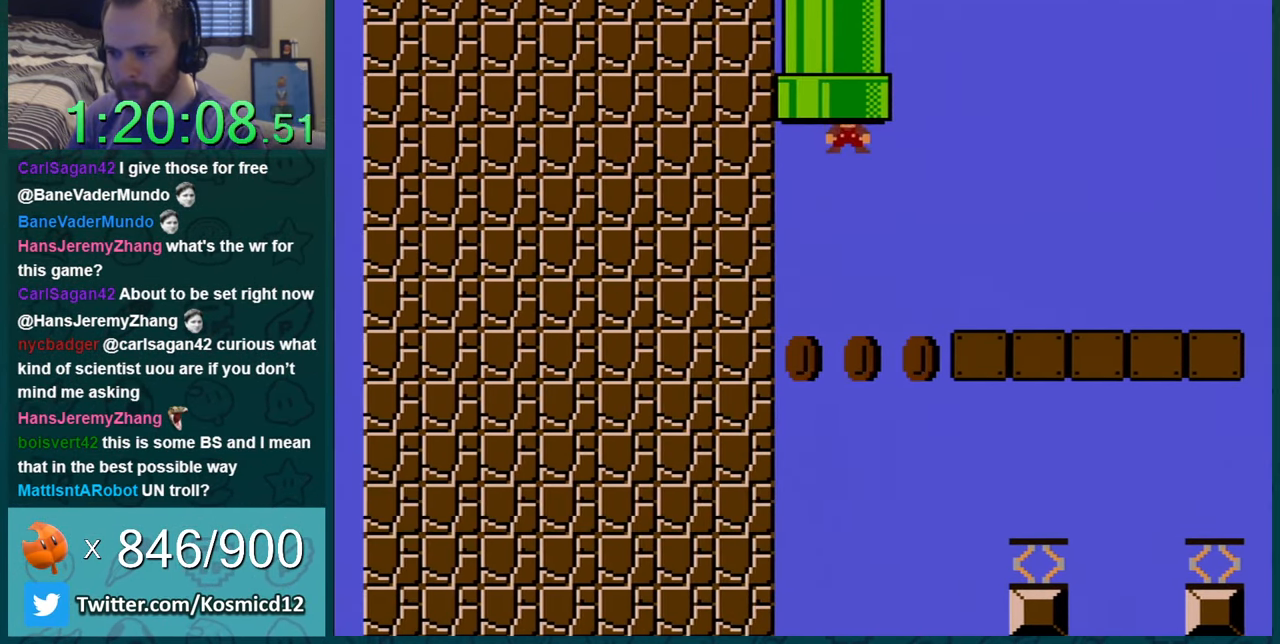
{"buttons": [], "events": [[283, "DPAD_UP", "up"], [300, "B", "up"], [333, "Y", "up"]]}
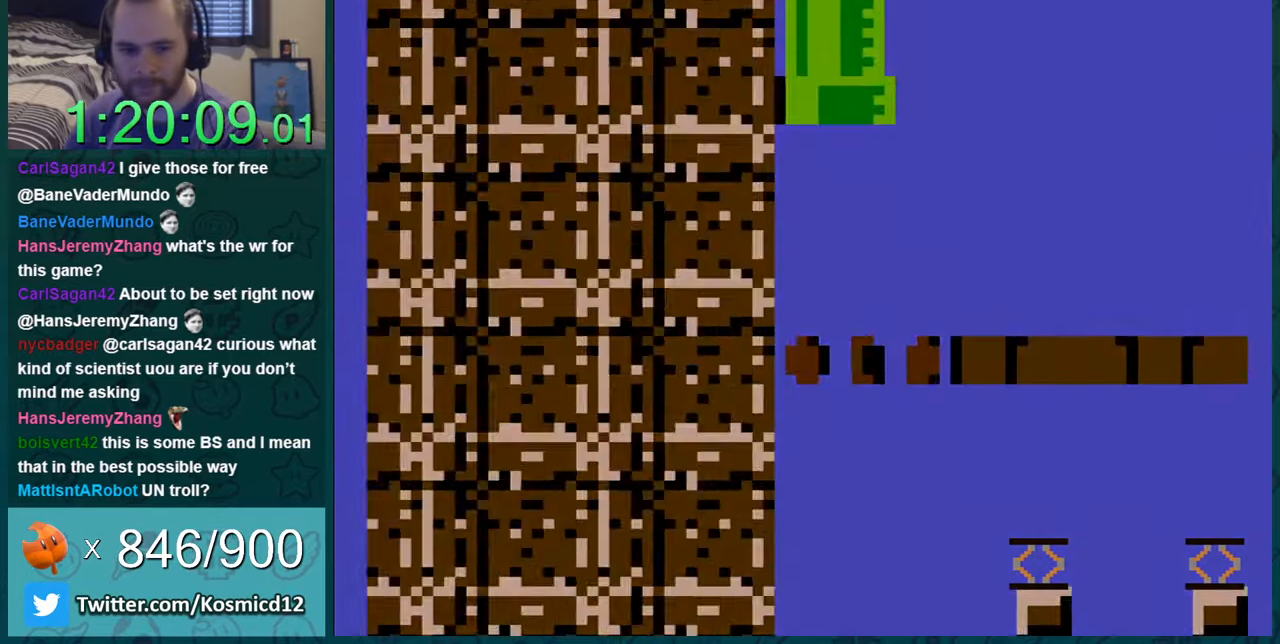
{"buttons": ["Y"], "events": [[83, "B", "down"], [217, "B", "up"], [217, "Y", "down"]]}
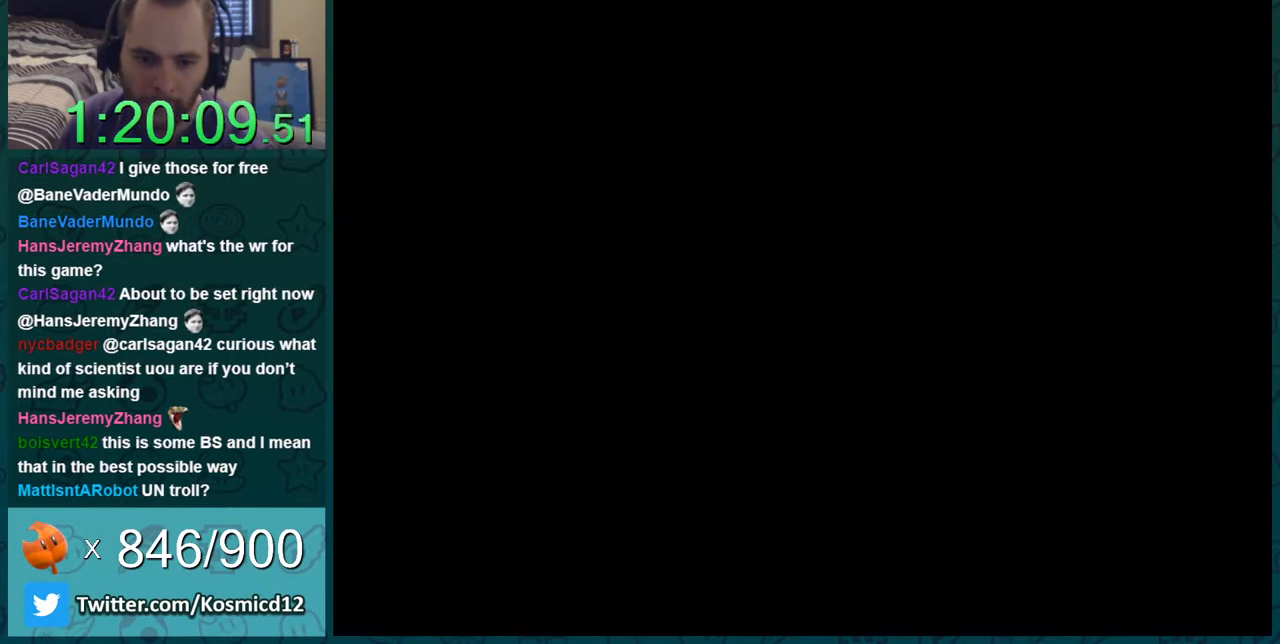
{"buttons": ["Y"], "events": []}
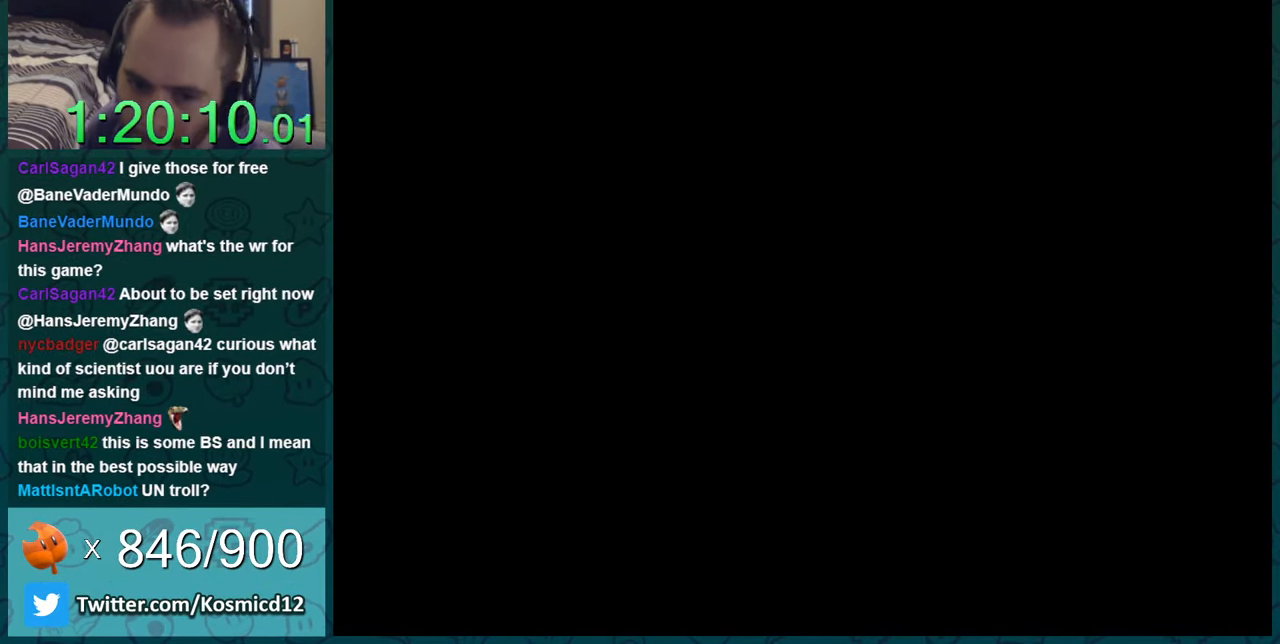
{"buttons": ["Y"], "events": []}
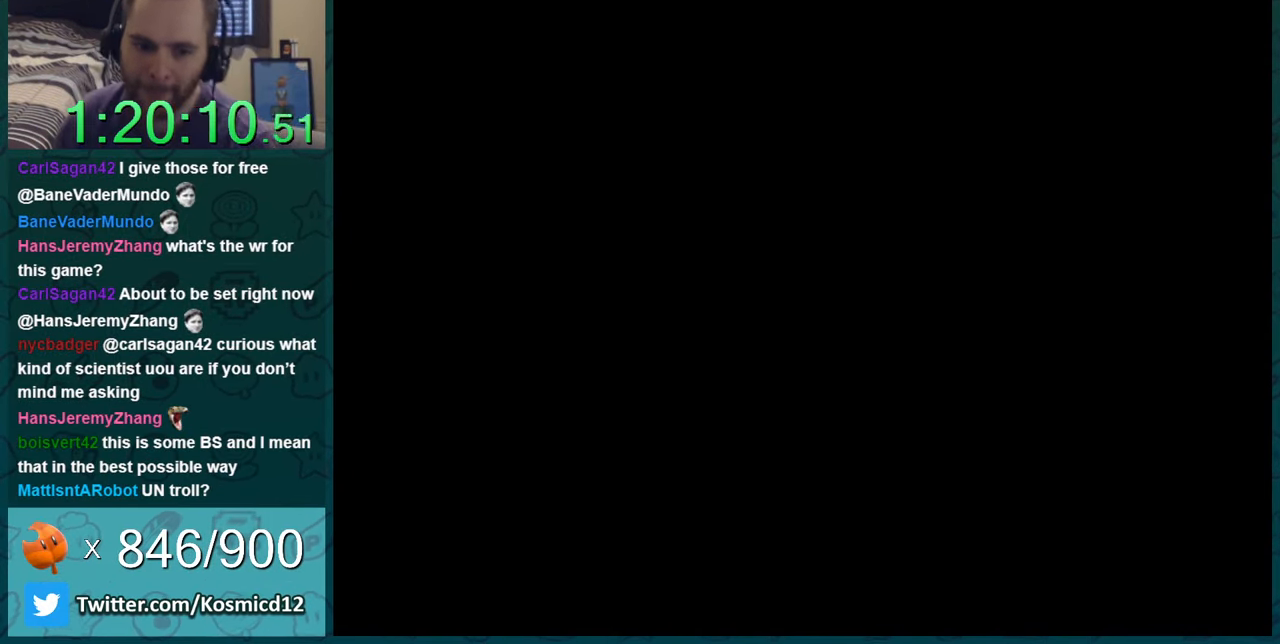
{"buttons": ["Y"], "events": []}
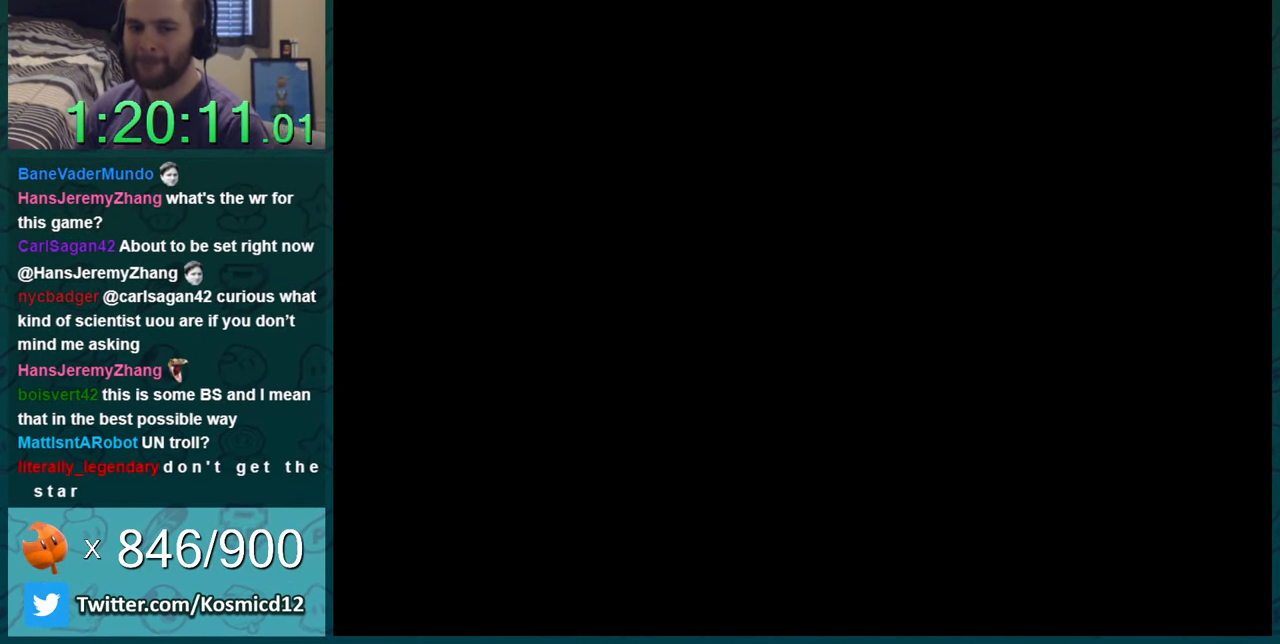
{"buttons": ["Y"], "events": []}
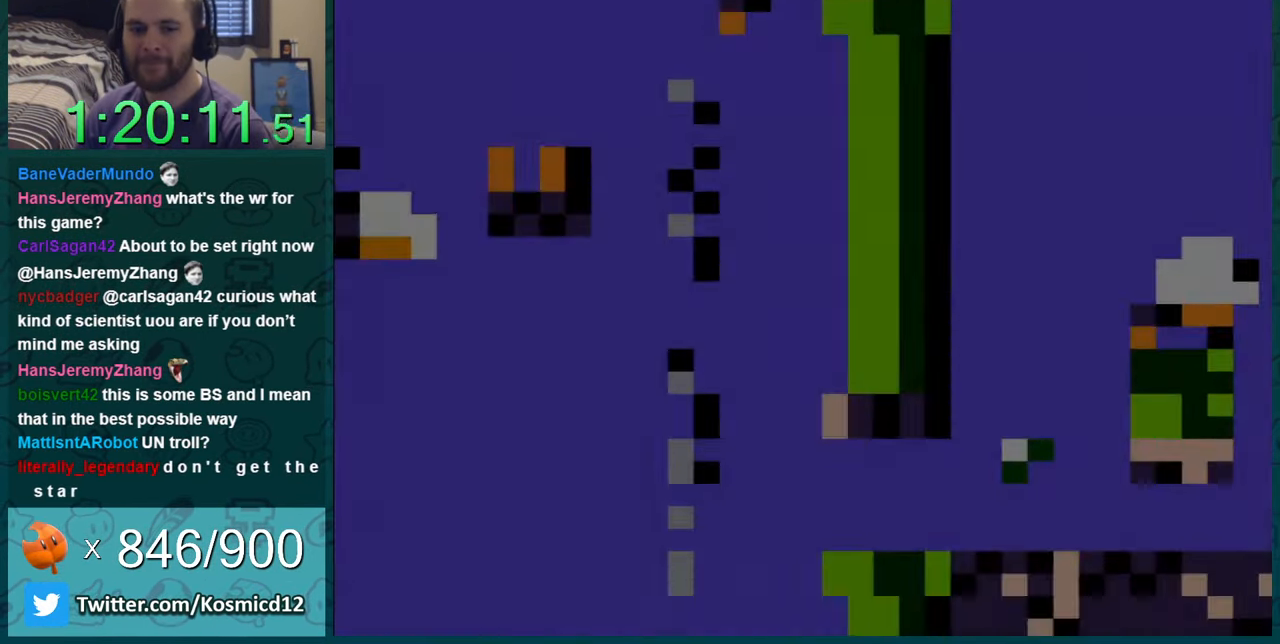
{"buttons": ["Y"], "events": []}
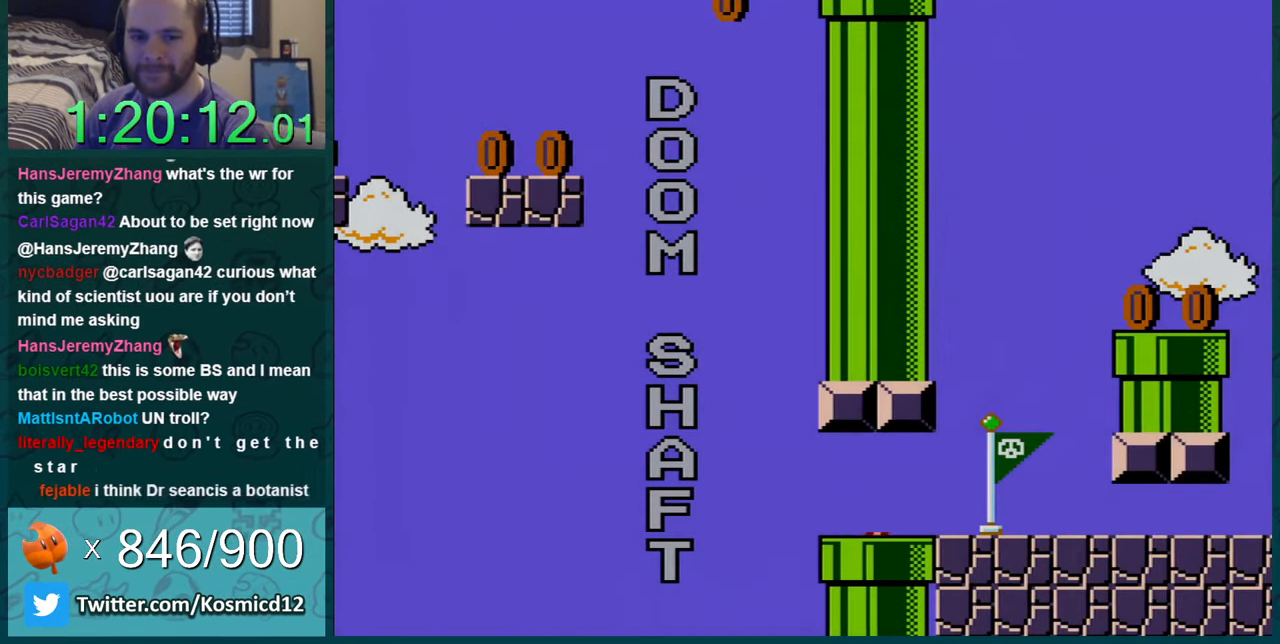
{"buttons": ["Y"], "events": []}
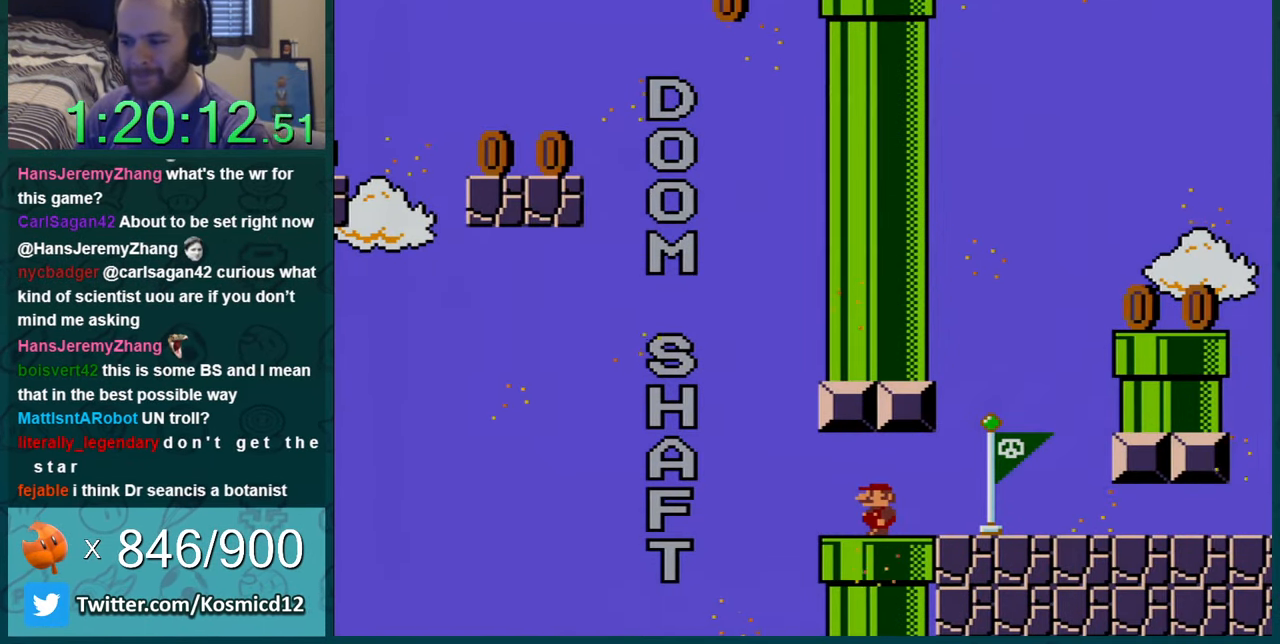
{"buttons": ["Y"], "events": [[100, "DPAD_RIGHT", "down"], [417, "DPAD_RIGHT", "up"]]}
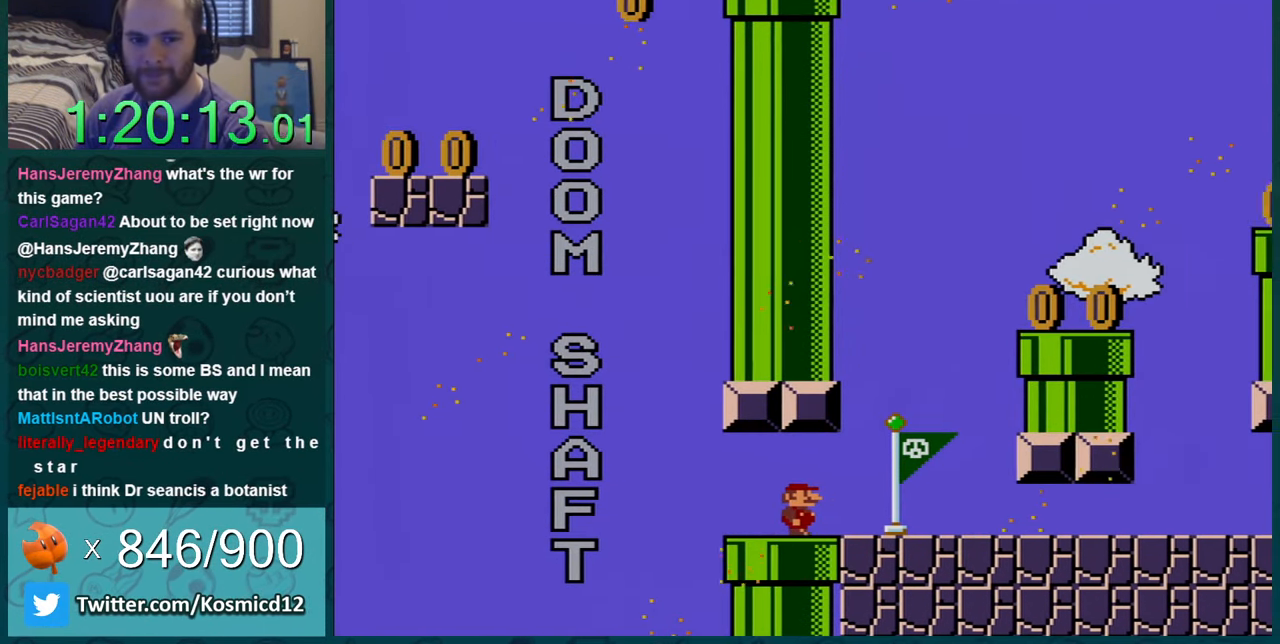
{"buttons": ["B", "Y"], "events": [[17, "DPAD_RIGHT", "down"], [133, "DPAD_RIGHT", "up"], [450, "B", "down"]]}
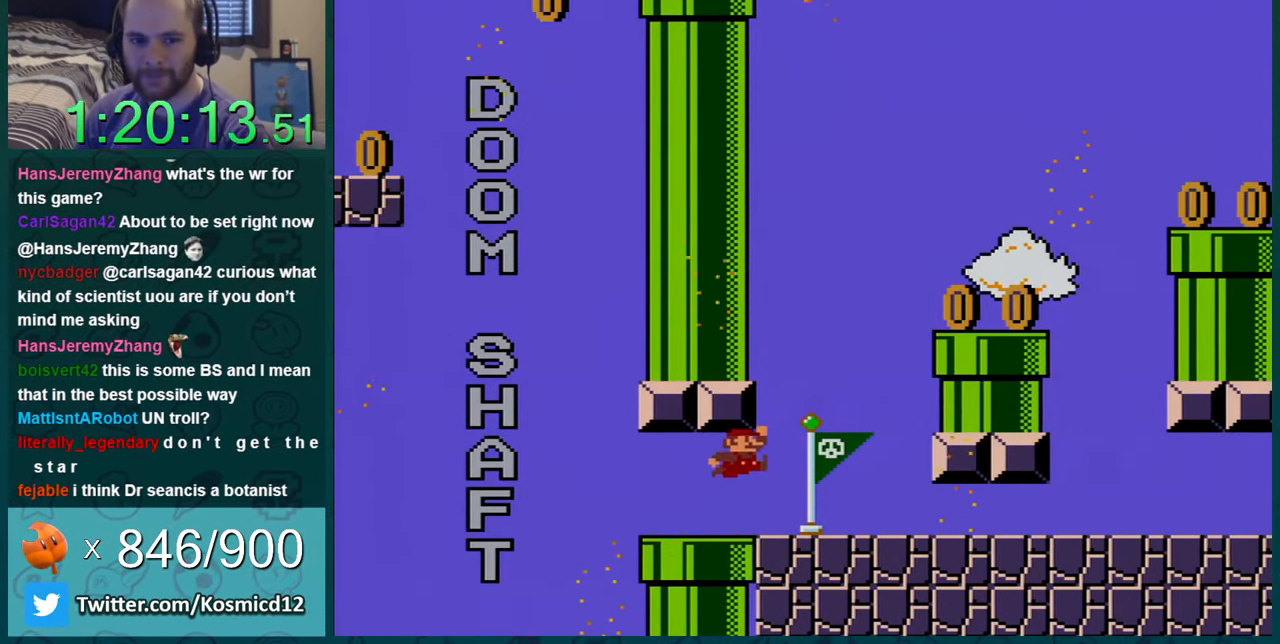
{"buttons": ["Y", "DPAD_RIGHT"], "events": [[67, "B", "up"], [100, "DPAD_RIGHT", "down"], [167, "DPAD_RIGHT", "up"], [267, "DPAD_RIGHT", "down"]]}
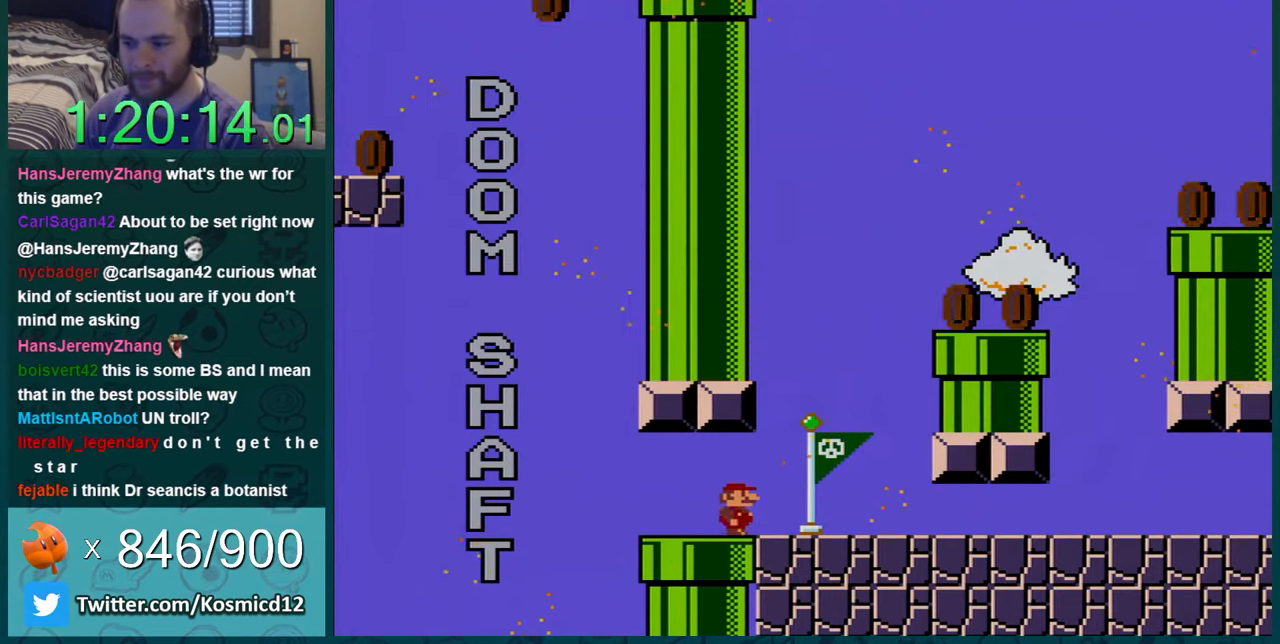
{"buttons": ["Y", "DPAD_LEFT"], "events": [[234, "B", "down"], [267, "DPAD_RIGHT", "up"], [284, "B", "up"], [384, "DPAD_LEFT", "down"]]}